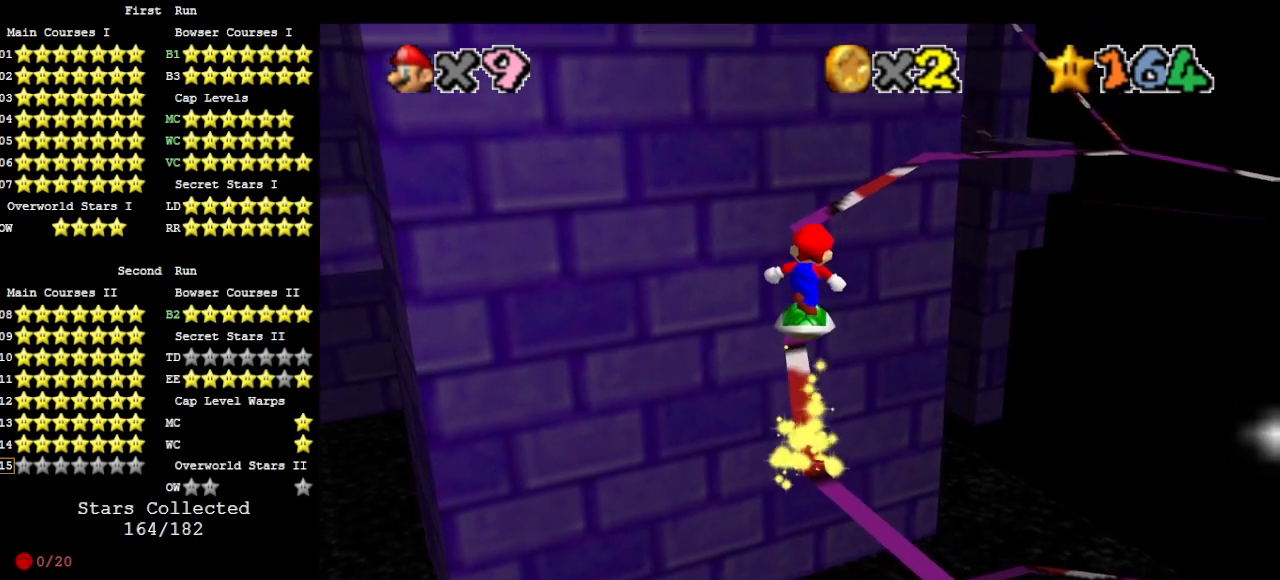
Gameplay with a controller (Nintendo layout); each line is a JSON object with the inputs held at the frame after it. "events" lists button and stick changes between this image and that frame as [ms after this image, input, new state], when the widget could be followed in between. Not read: L3 R3 START.
{"buttons": ["A", "C_LEFT"], "left_stick": "up", "events": [[367, "A", "down"], [400, "C_LEFT", "down"]]}
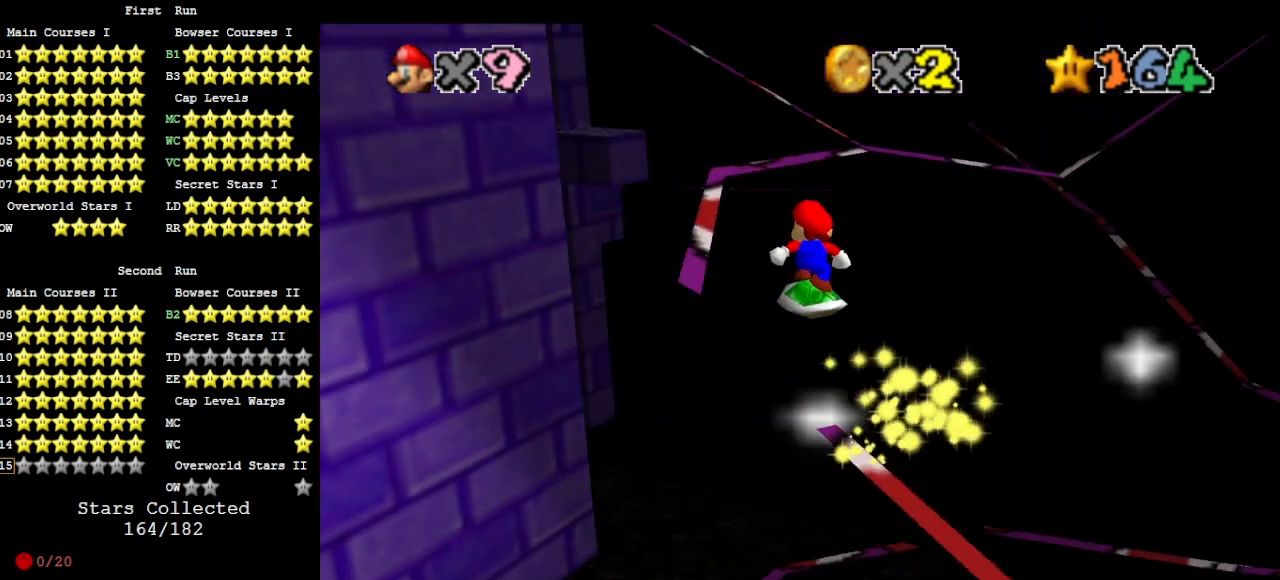
{"buttons": [], "left_stick": "right", "events": [[167, "left_stick", "center"], [200, "C_LEFT", "up"], [333, "A", "up"], [433, "left_stick", "right"]]}
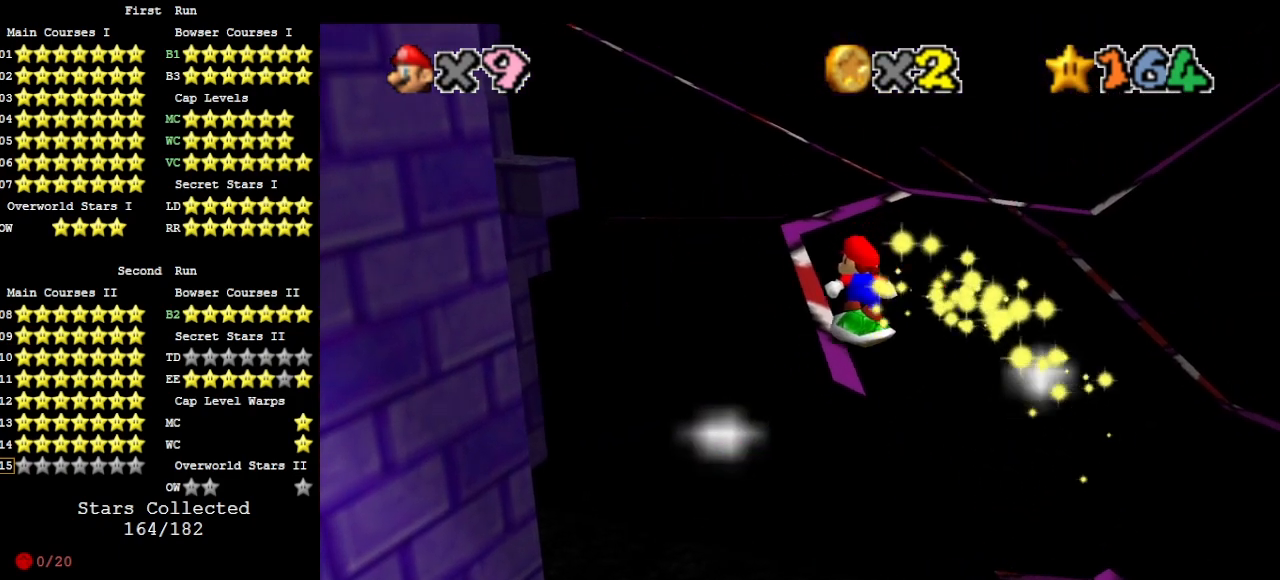
{"buttons": ["A"], "left_stick": "down-right", "events": [[167, "A", "down"], [333, "A", "up"], [467, "A", "down"], [467, "left_stick", "down-right"]]}
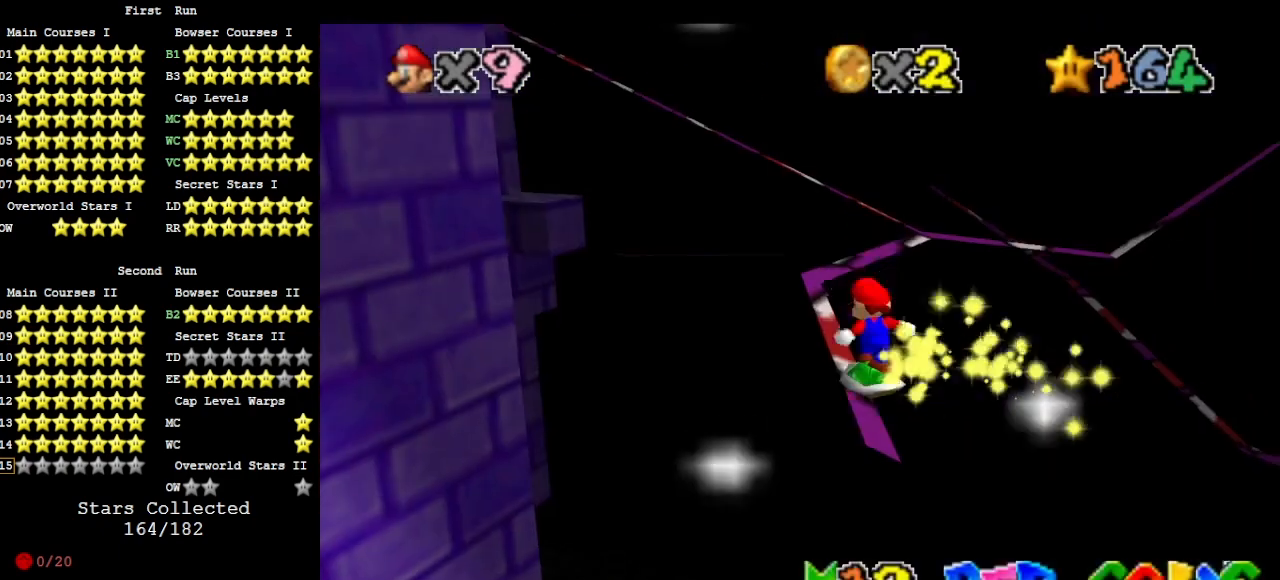
{"buttons": ["A"], "left_stick": "center", "events": [[233, "left_stick", "center"], [400, "left_stick", "right"], [500, "left_stick", "center"]]}
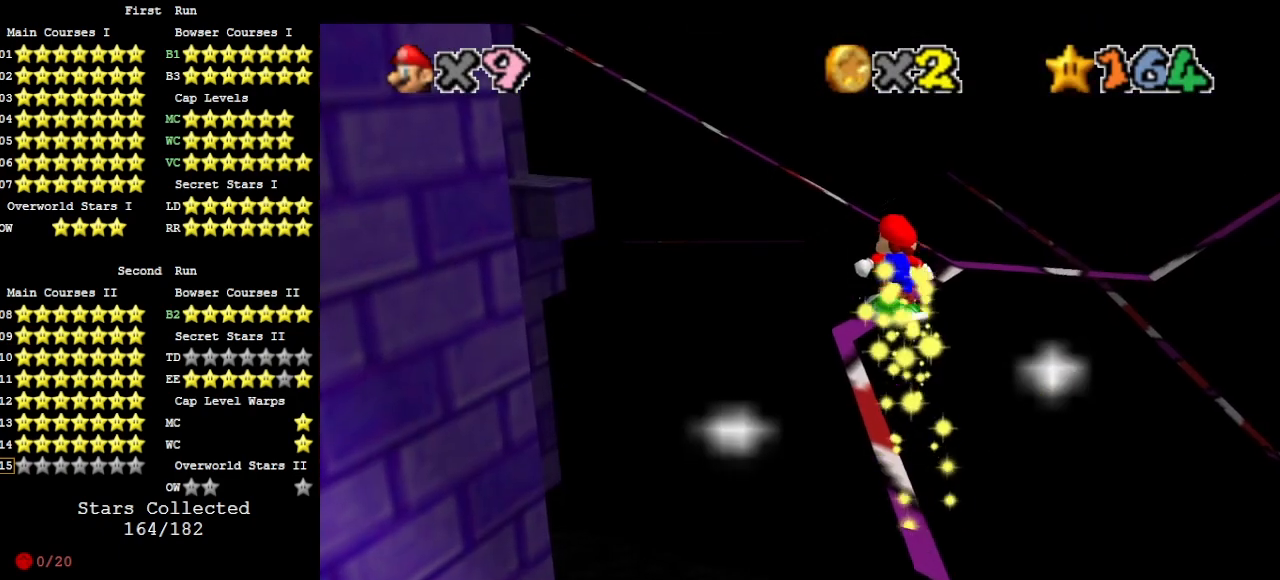
{"buttons": ["A"], "left_stick": "center", "events": [[167, "A", "up"], [200, "left_stick", "up-right"], [300, "left_stick", "center"], [333, "A", "down"]]}
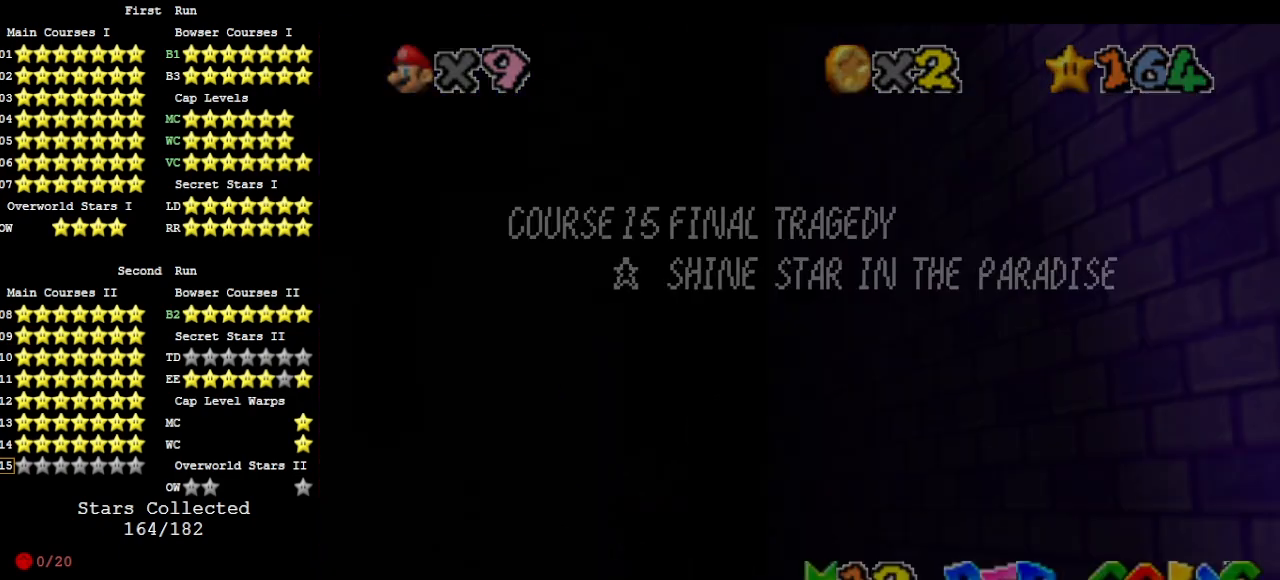
{"buttons": ["A"], "left_stick": "center", "events": [[67, "A", "up"], [167, "A", "down"], [200, "left_stick", "left"], [267, "left_stick", "center"]]}
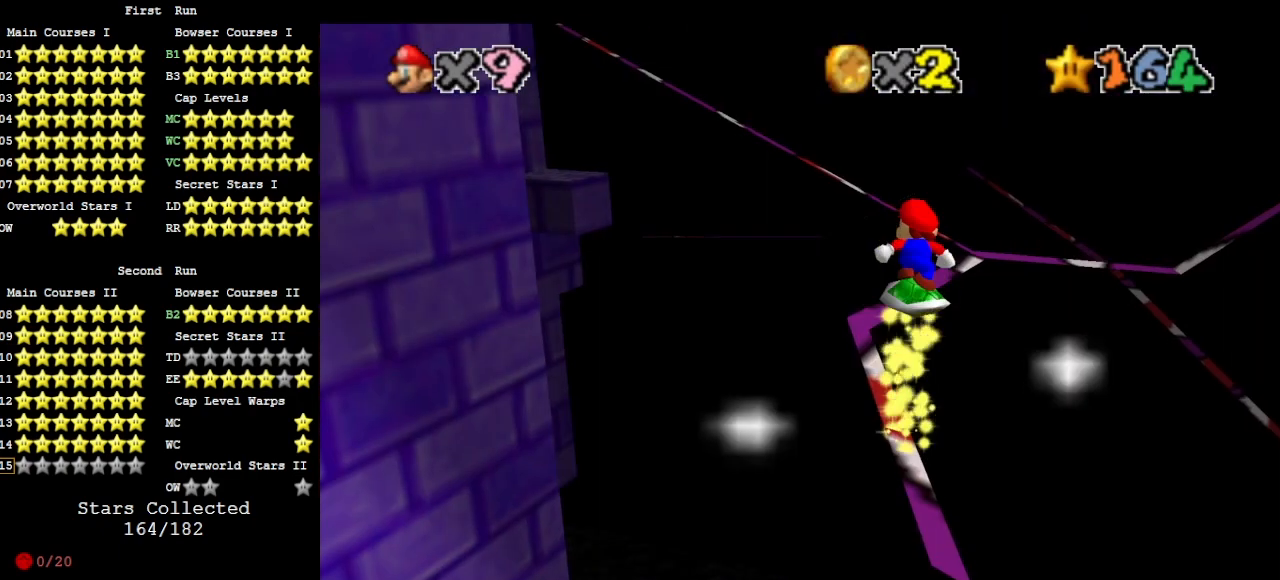
{"buttons": ["A", "DPAD_RIGHT"], "left_stick": "center", "events": [[67, "DPAD_RIGHT", "down"], [200, "A", "up"], [467, "A", "down"]]}
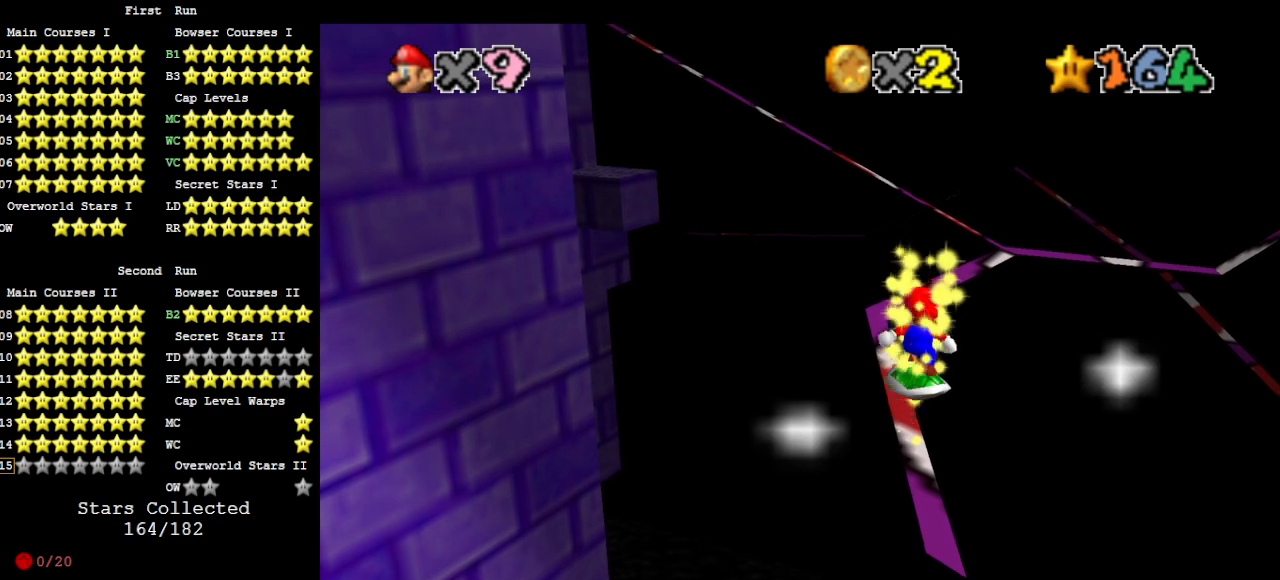
{"buttons": ["DPAD_RIGHT"], "left_stick": "center", "events": [[67, "A", "up"]]}
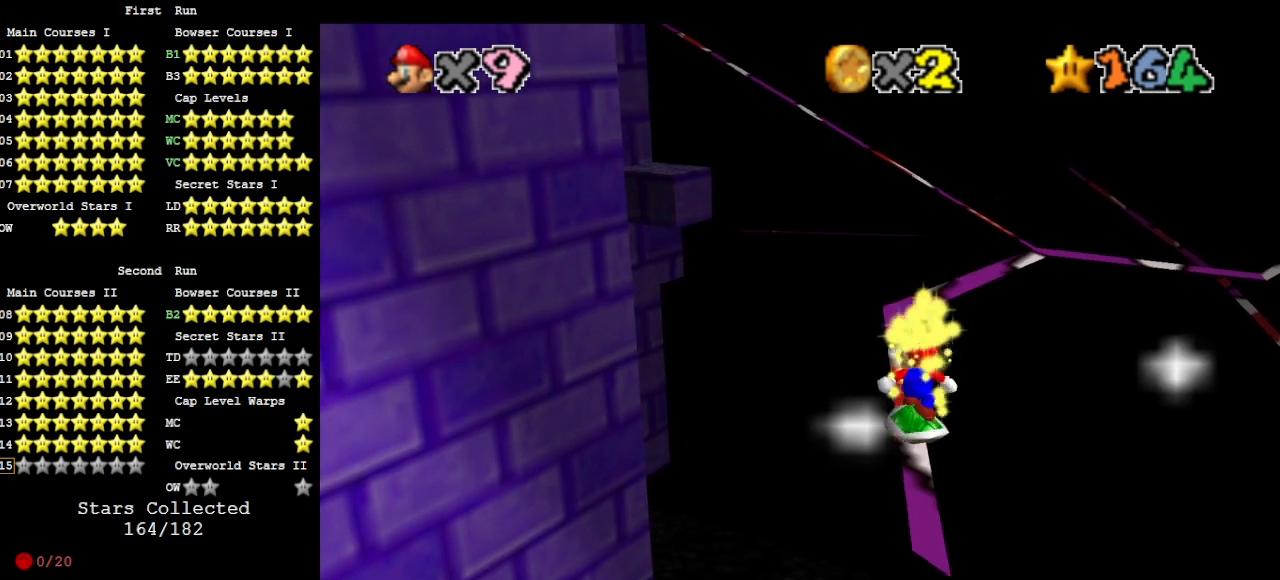
{"buttons": ["DPAD_RIGHT"], "left_stick": "center", "events": [[33, "A", "down"], [133, "A", "up"]]}
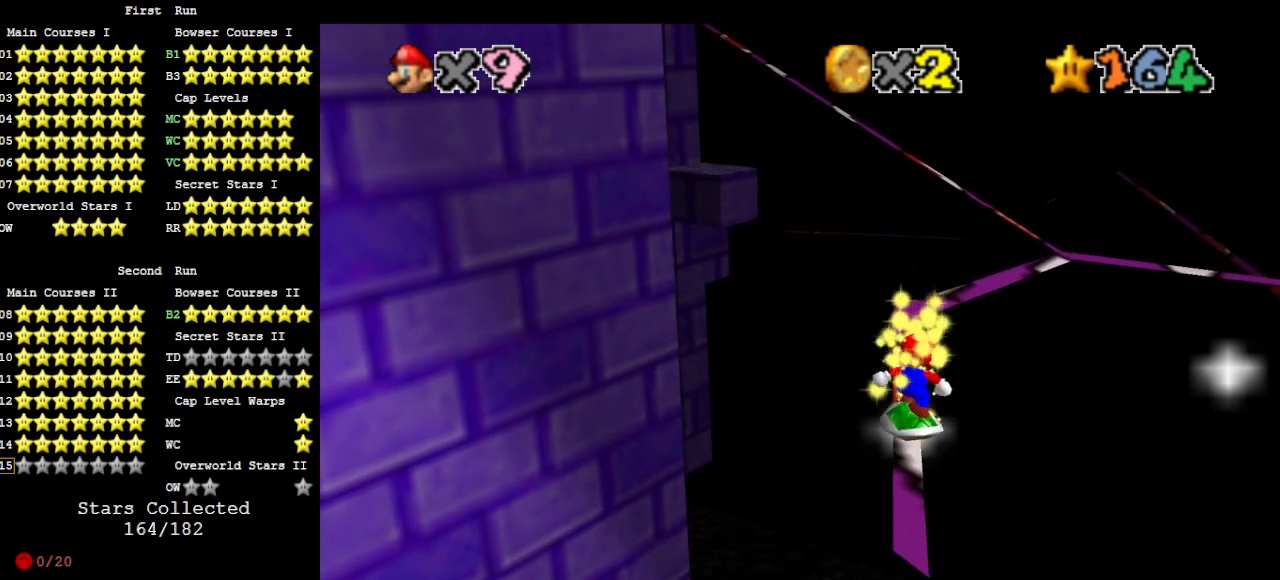
{"buttons": [], "left_stick": "center", "events": [[100, "A", "down"], [200, "A", "up"], [433, "DPAD_RIGHT", "up"]]}
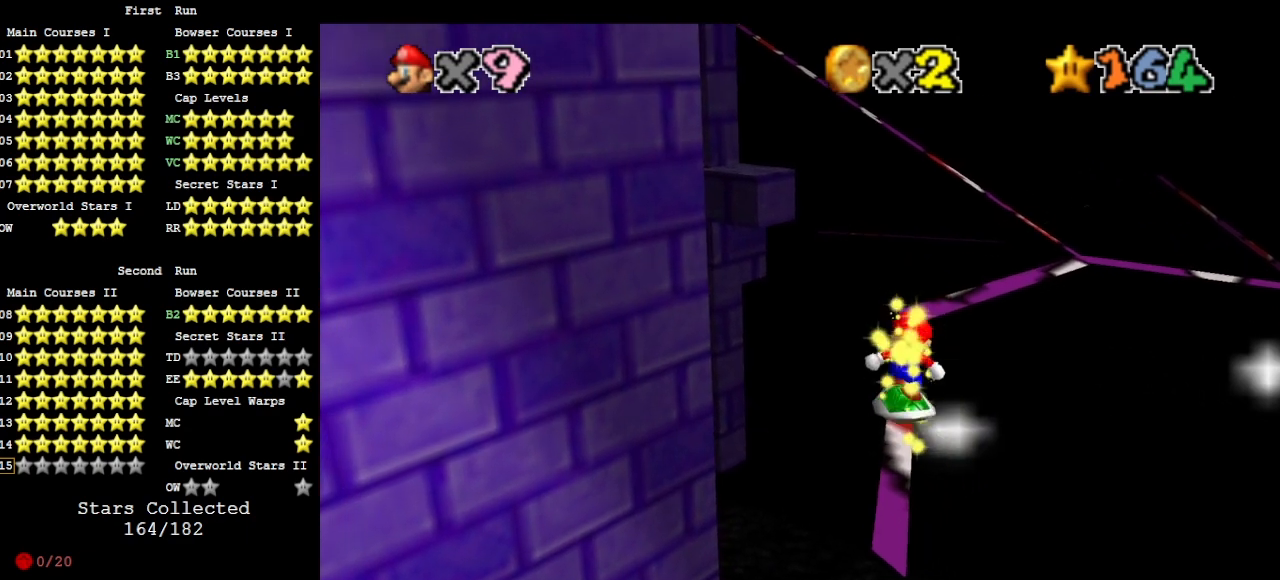
{"buttons": [], "left_stick": "up", "events": [[133, "left_stick", "up"], [267, "A", "down"], [333, "A", "up"], [400, "left_stick", "center"], [467, "left_stick", "up"]]}
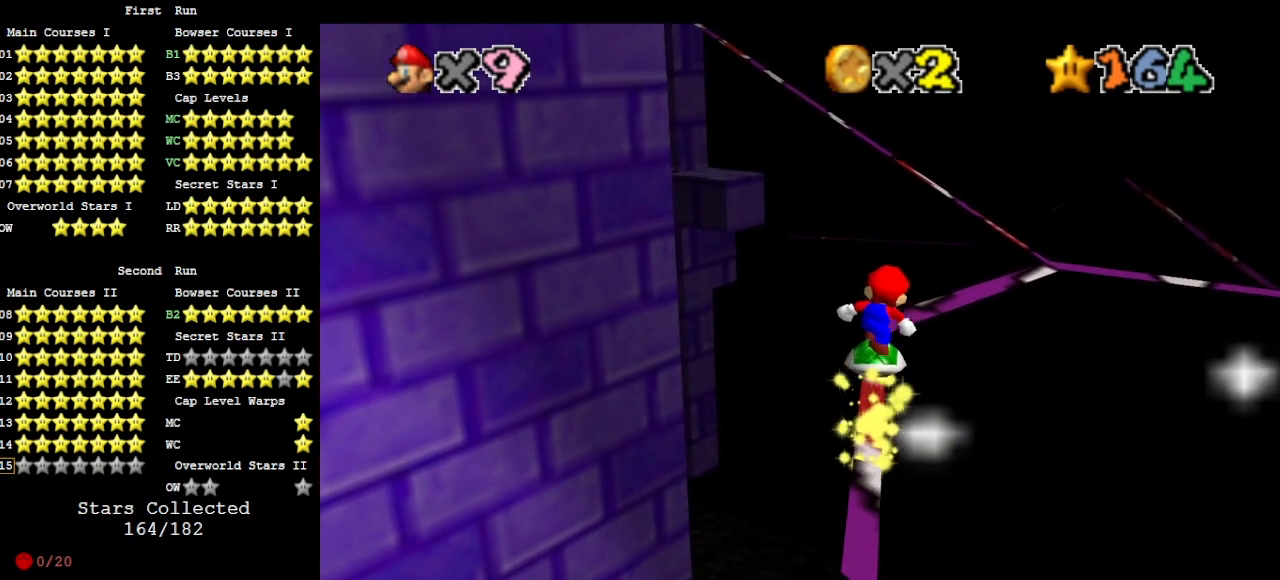
{"buttons": [], "left_stick": "center", "events": [[333, "A", "down"], [333, "left_stick", "center"], [433, "A", "up"]]}
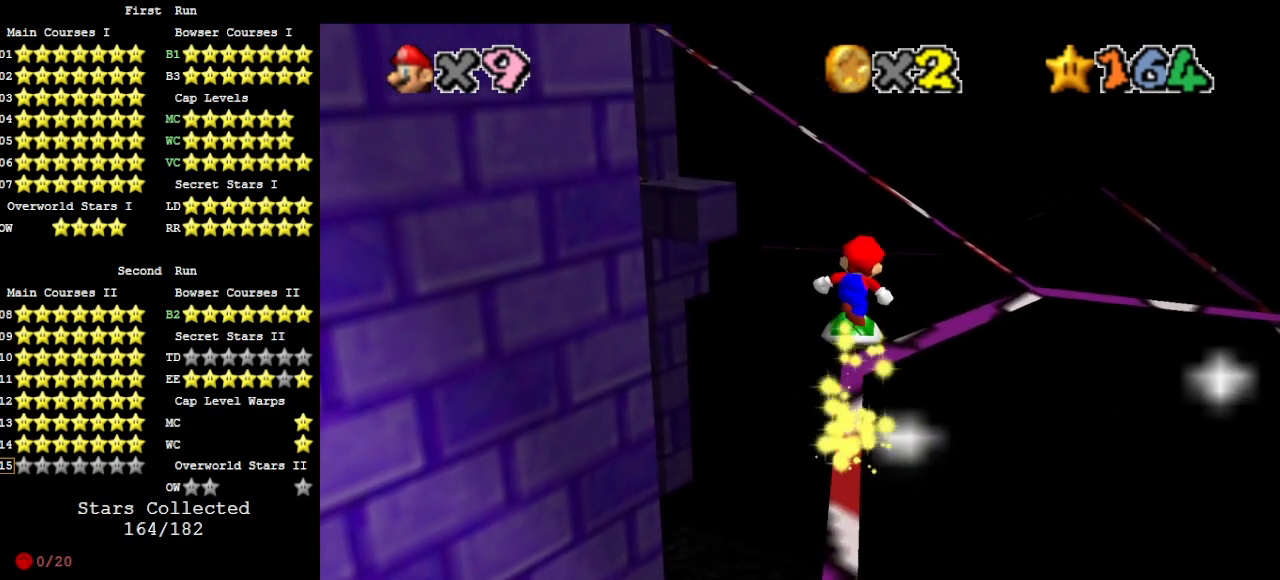
{"buttons": [], "left_stick": "center", "events": [[67, "left_stick", "down"], [133, "left_stick", "center"], [400, "A", "down"], [467, "A", "up"]]}
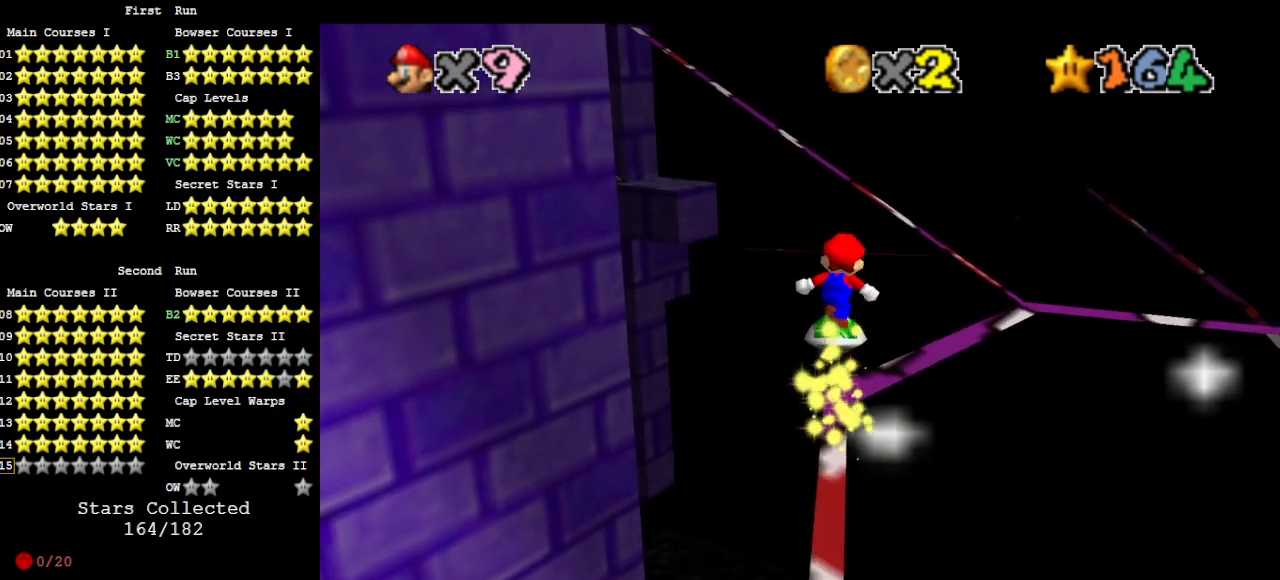
{"buttons": ["A", "DPAD_RIGHT"], "left_stick": "center", "events": [[100, "C_LEFT", "down"], [167, "C_LEFT", "up"], [200, "DPAD_RIGHT", "down"], [433, "A", "down"]]}
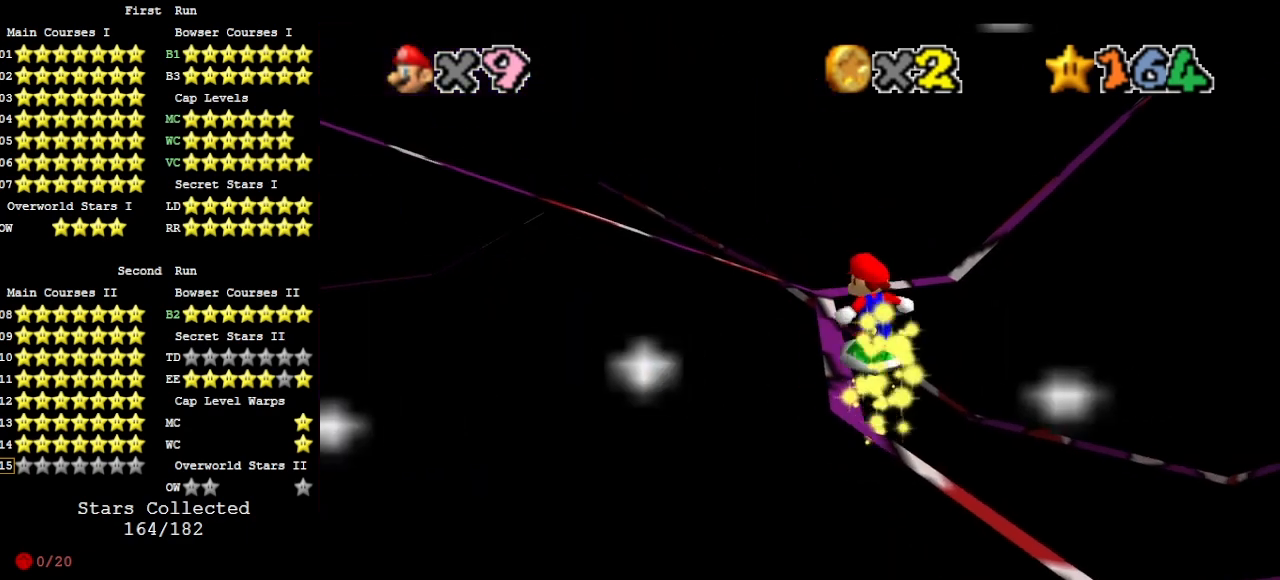
{"buttons": ["DPAD_RIGHT"], "left_stick": "center", "events": [[467, "A", "up"]]}
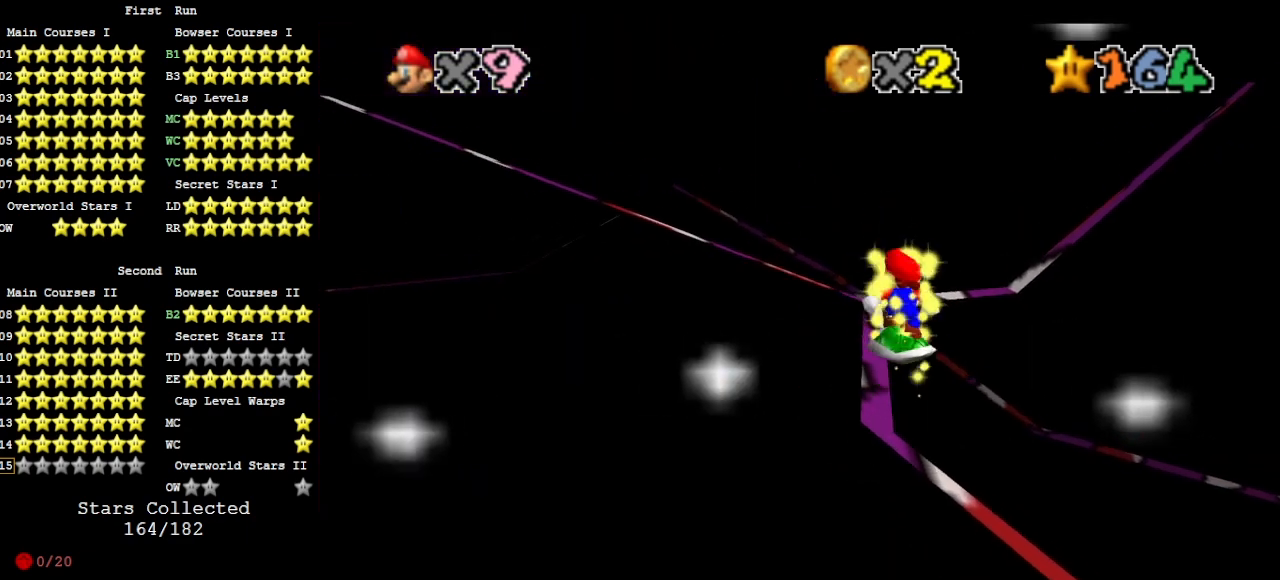
{"buttons": [], "left_stick": "center", "events": [[233, "A", "down"], [267, "DPAD_RIGHT", "up"], [367, "A", "up"]]}
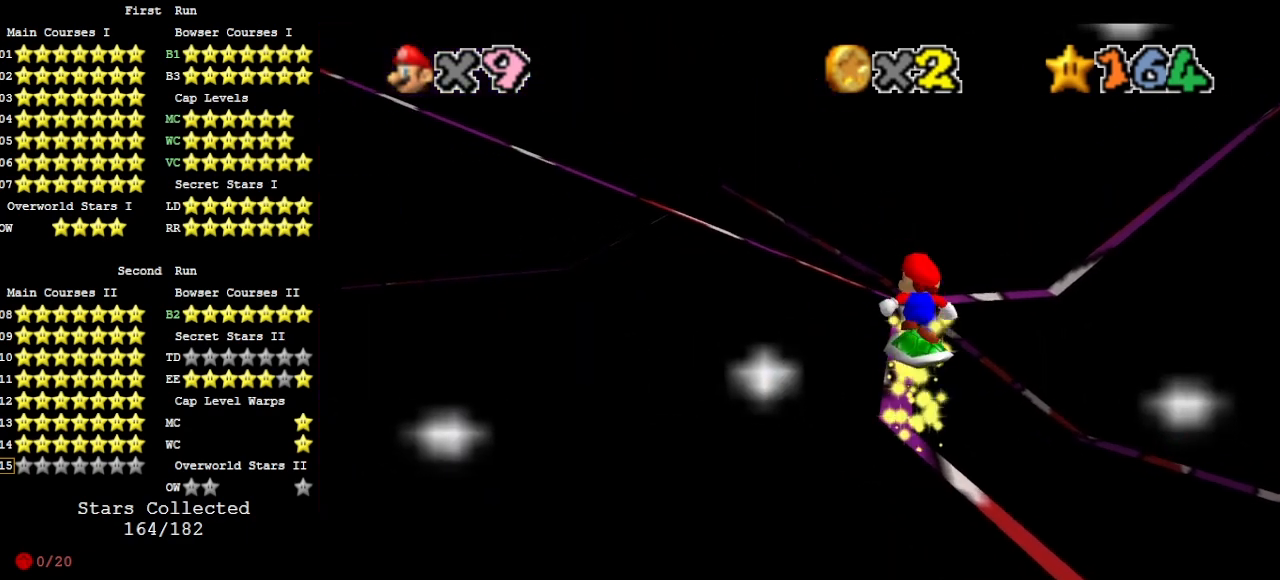
{"buttons": ["A"], "left_stick": "center", "events": [[300, "left_stick", "up"], [400, "A", "down"], [467, "left_stick", "center"]]}
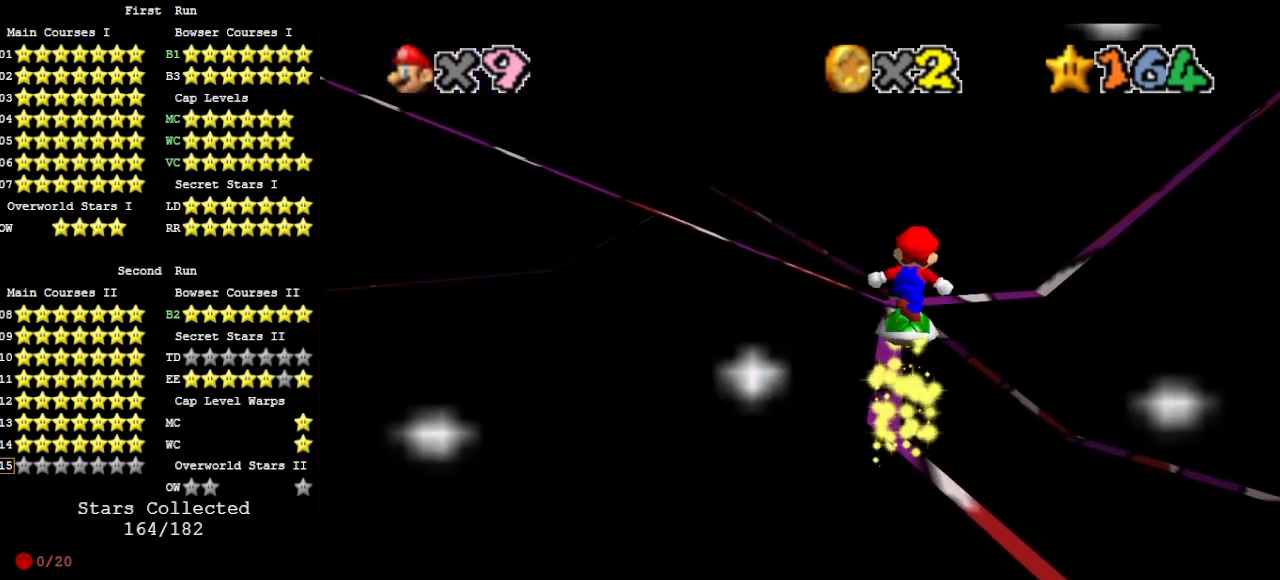
{"buttons": ["A"], "left_stick": "center", "events": [[133, "left_stick", "up-left"], [267, "left_stick", "center"]]}
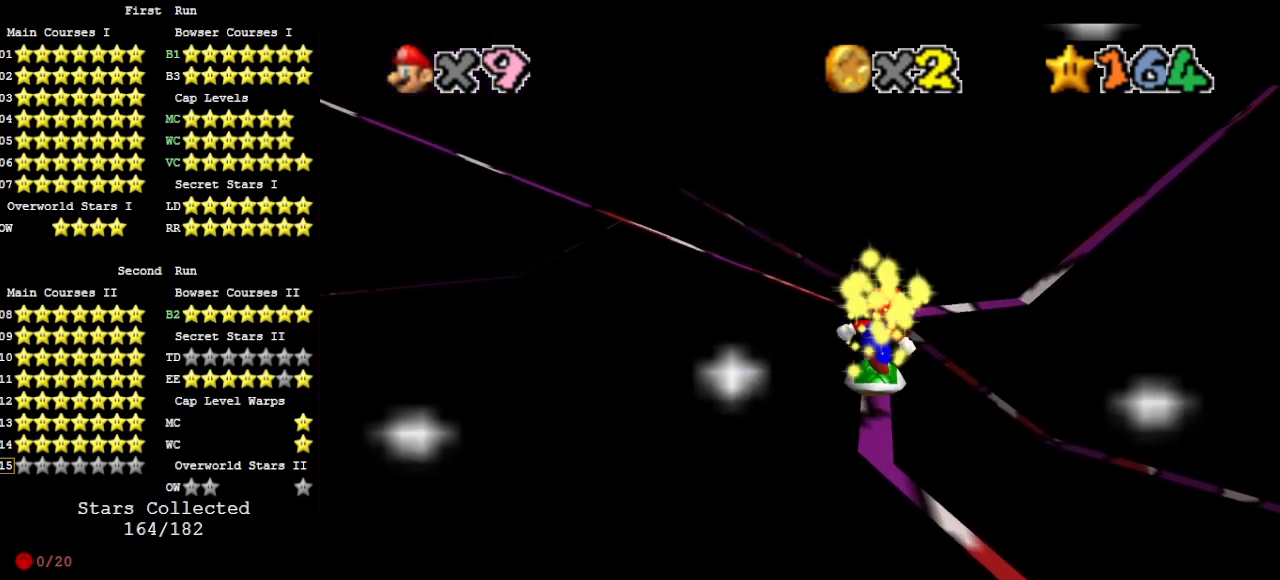
{"buttons": ["DPAD_RIGHT"], "left_stick": "center", "events": [[33, "A", "up"], [33, "left_stick", "up"], [267, "A", "down"], [367, "A", "up"], [367, "left_stick", "center"], [467, "DPAD_RIGHT", "down"]]}
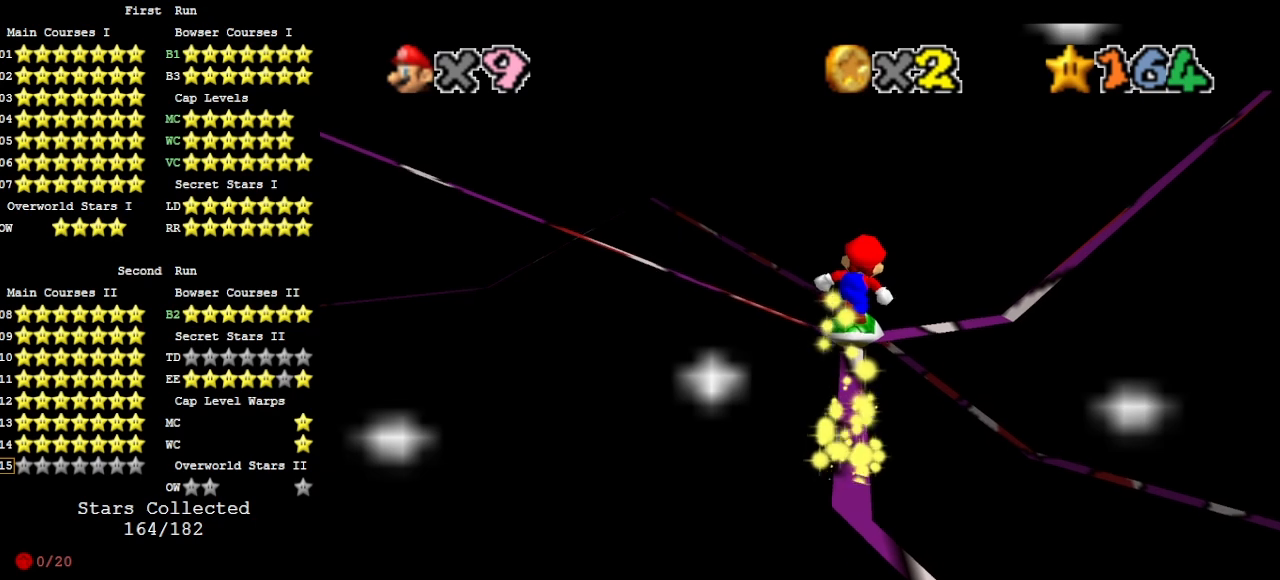
{"buttons": [], "left_stick": "center", "events": [[167, "DPAD_RIGHT", "up"], [367, "A", "down"], [467, "A", "up"]]}
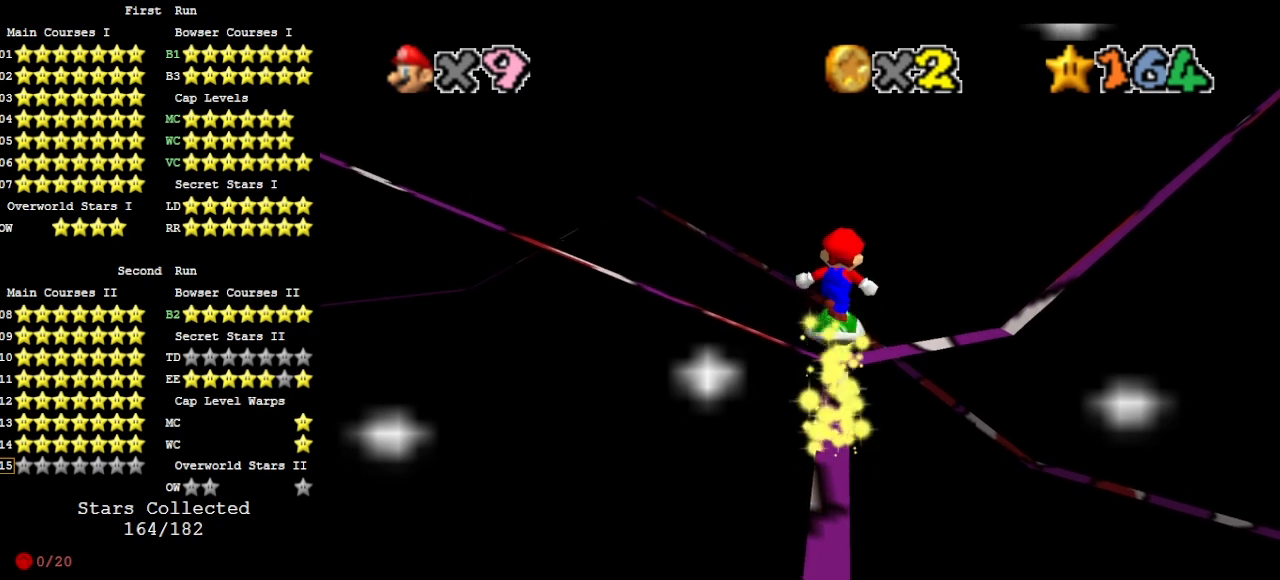
{"buttons": ["A"], "left_stick": "center", "events": [[467, "A", "down"]]}
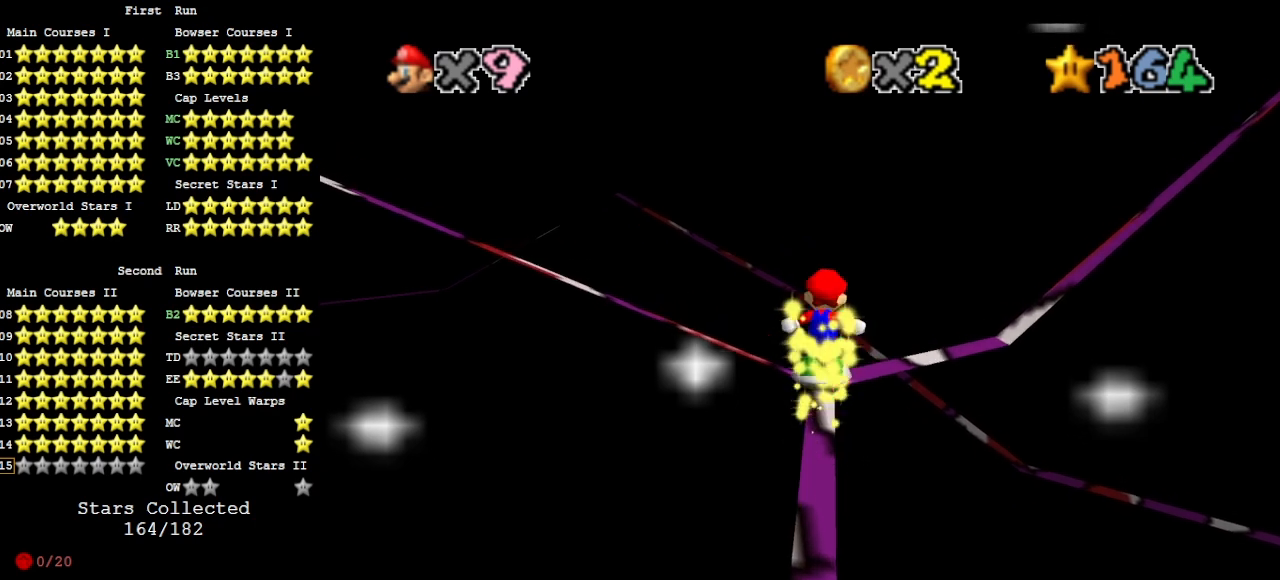
{"buttons": ["DPAD_RIGHT"], "left_stick": "center", "events": [[33, "A", "up"], [133, "C_LEFT", "down"], [133, "DPAD_RIGHT", "down"], [200, "C_LEFT", "up"]]}
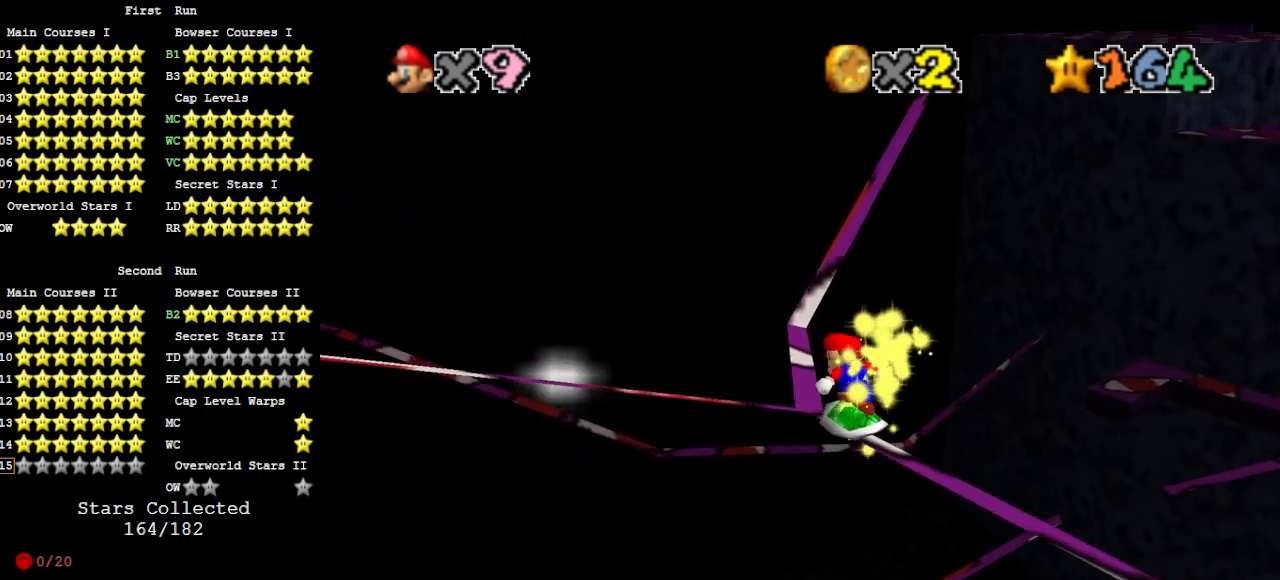
{"buttons": ["DPAD_RIGHT"], "left_stick": "center", "events": [[33, "A", "down"], [100, "A", "up"]]}
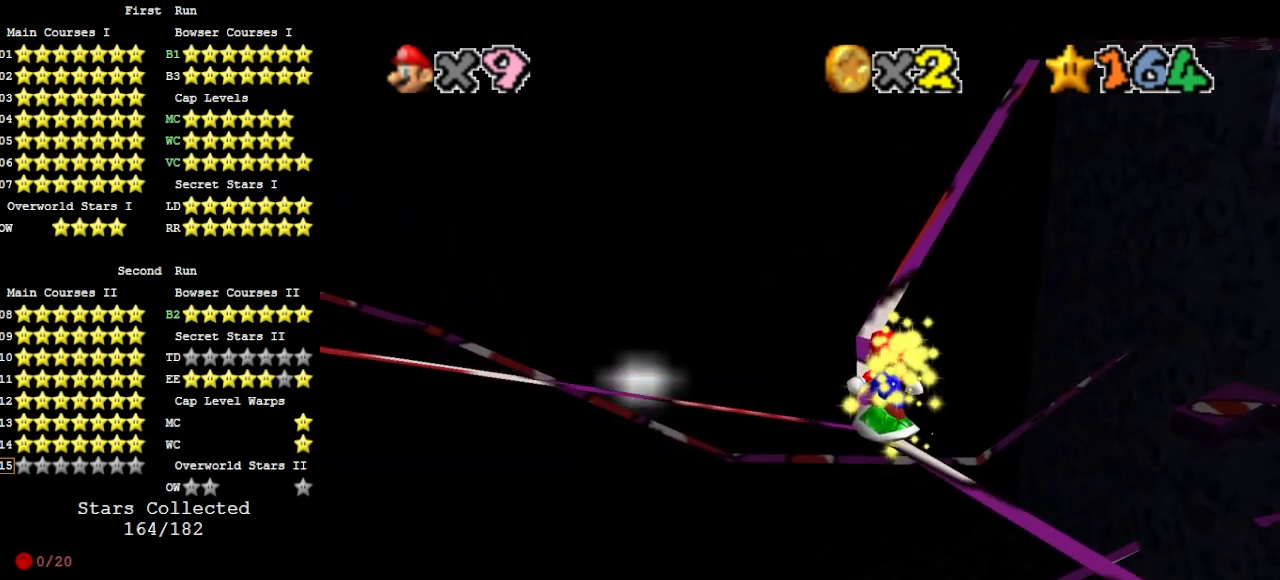
{"buttons": ["A"], "left_stick": "center", "events": [[100, "A", "down"], [300, "DPAD_RIGHT", "up"]]}
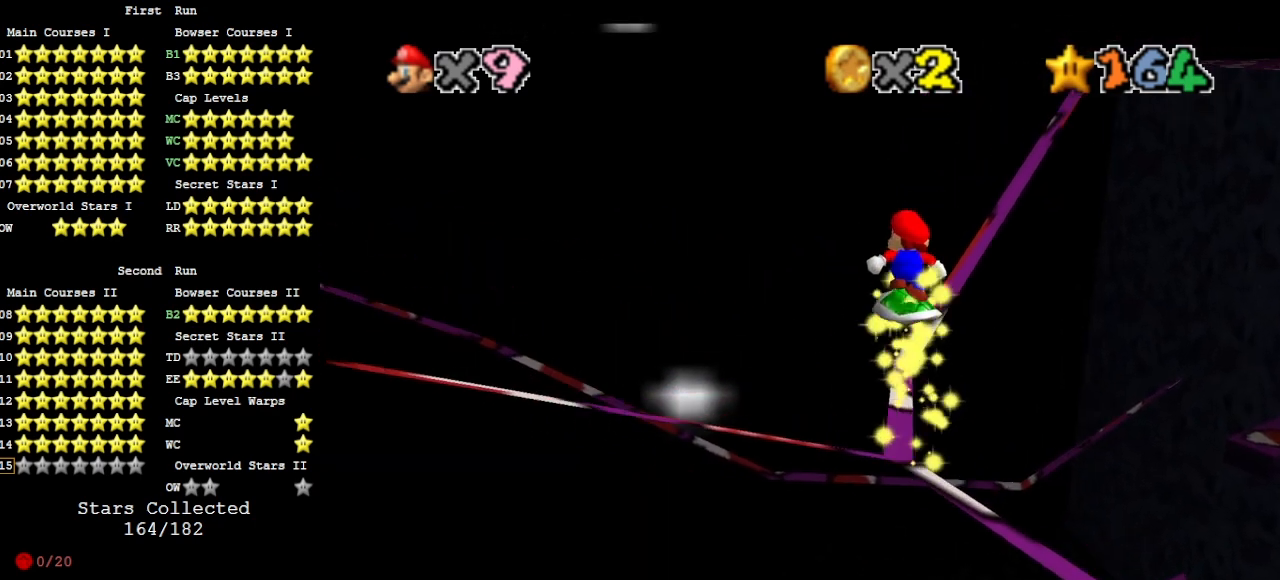
{"buttons": [], "left_stick": "up", "events": [[233, "left_stick", "up"], [300, "A", "up"]]}
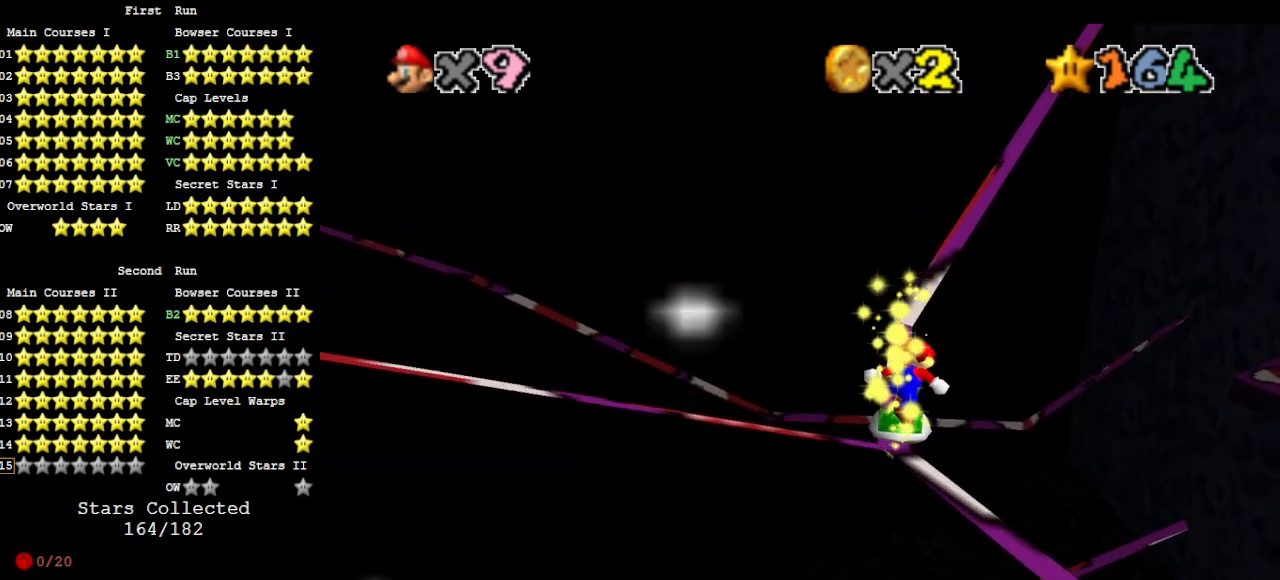
{"buttons": [], "left_stick": "center", "events": [[100, "A", "down"], [167, "A", "up"], [233, "left_stick", "center"], [367, "left_stick", "up-left"], [433, "left_stick", "center"]]}
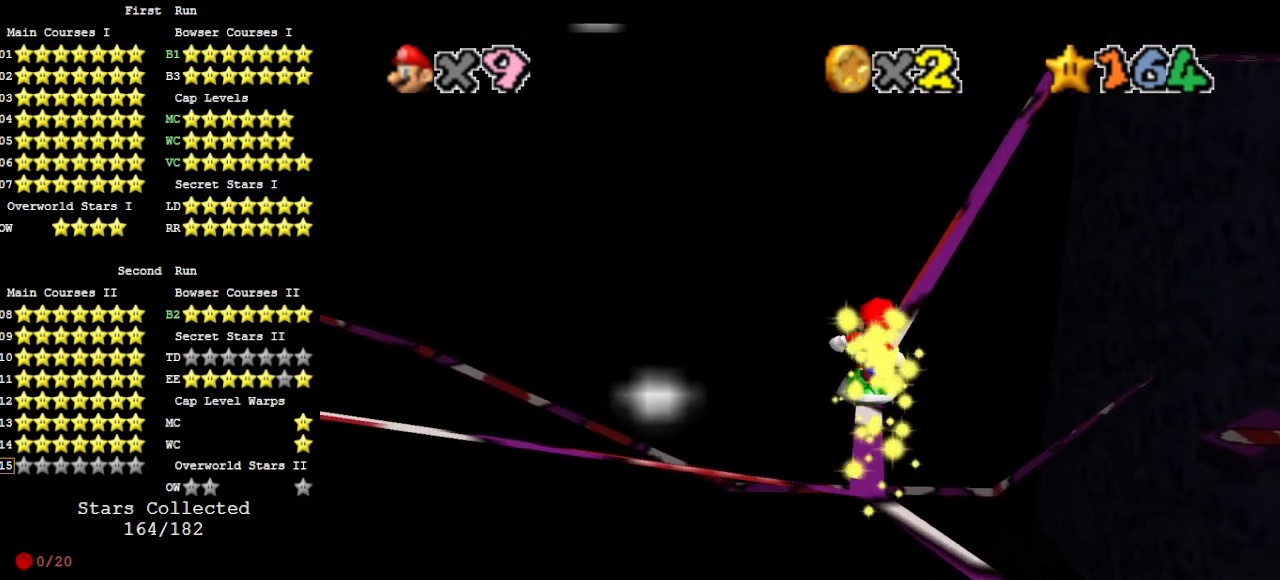
{"buttons": ["A"], "left_stick": "center", "events": [[200, "A", "down"]]}
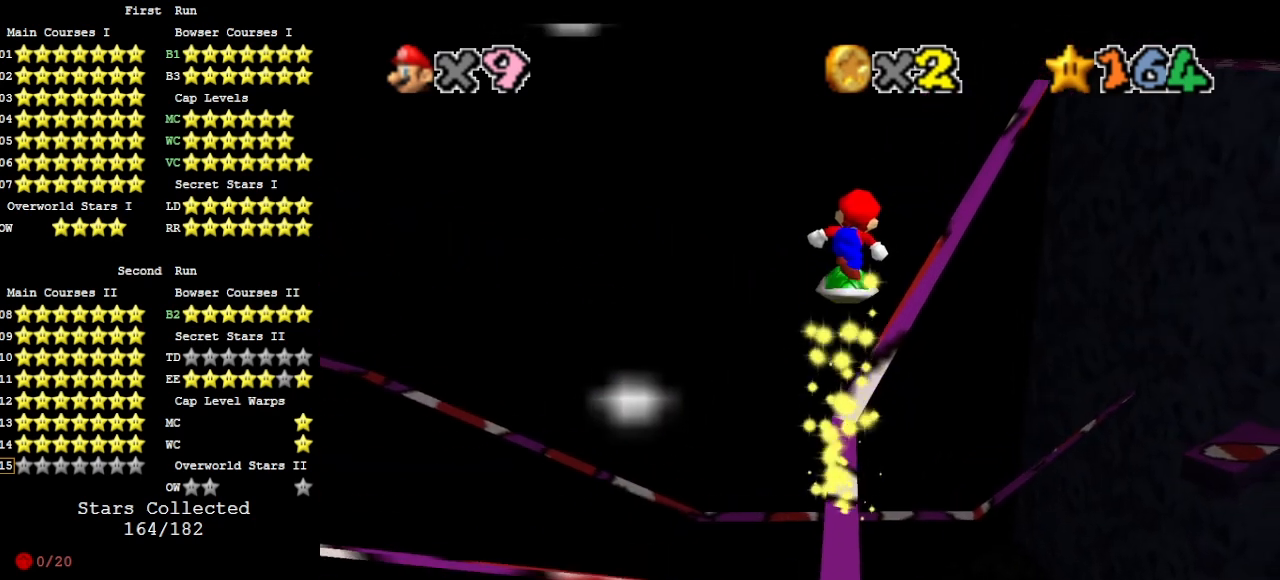
{"buttons": [], "left_stick": "center", "events": [[267, "A", "up"], [367, "C_LEFT", "down"], [467, "C_LEFT", "up"]]}
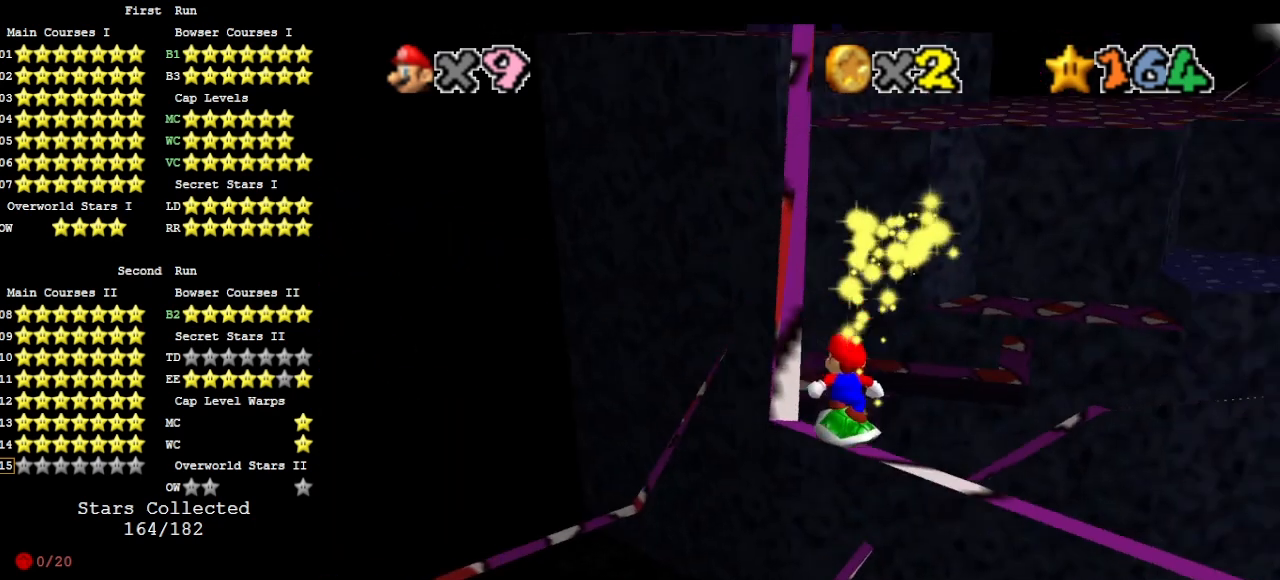
{"buttons": ["A"], "left_stick": "down-right", "events": [[133, "A", "down"], [433, "left_stick", "down-right"]]}